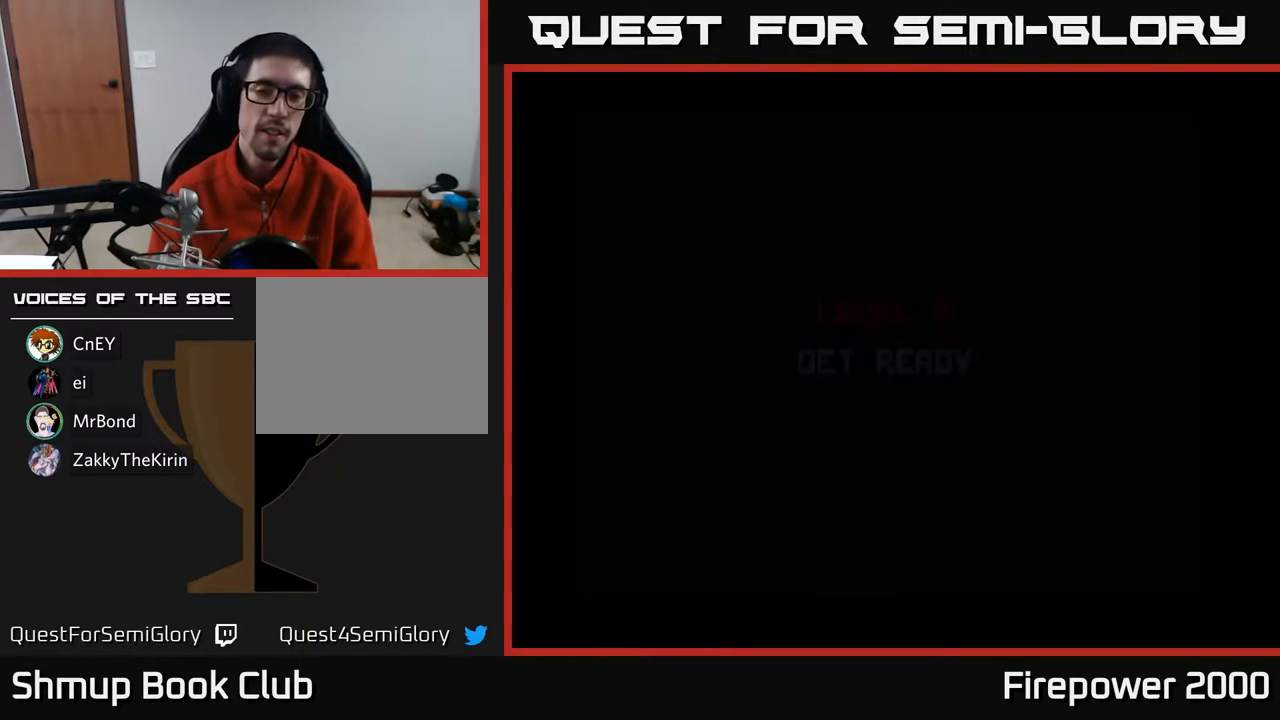
Gameplay with a controller (Xbox layout); each line is a JSON object with the inputs held at the frame after it. "events" lists button and stick changes between this image and that frame as [ms after this image, input, new state], when the widget could be followed in between. Not read: left_stick right_stick.
{"buttons": ["A"], "events": [[433, "A", "down"]]}
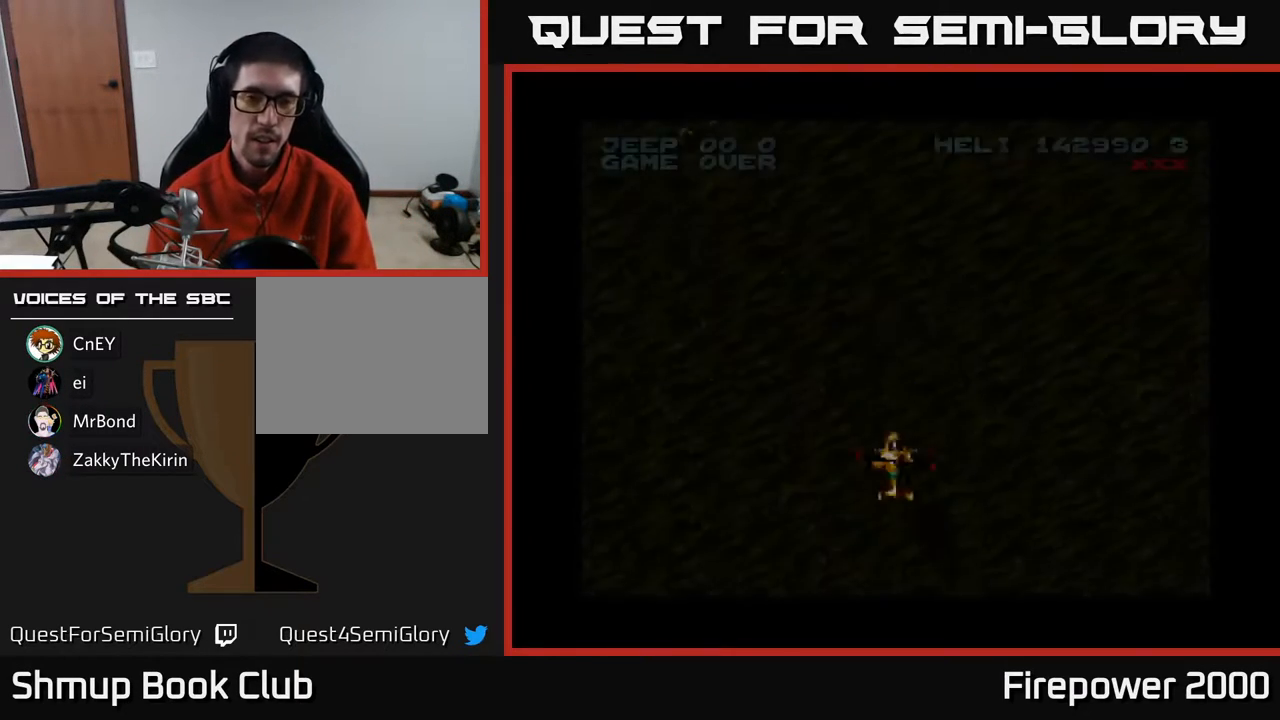
{"buttons": ["A", "DPAD_DOWN"], "events": [[400, "DPAD_DOWN", "down"]]}
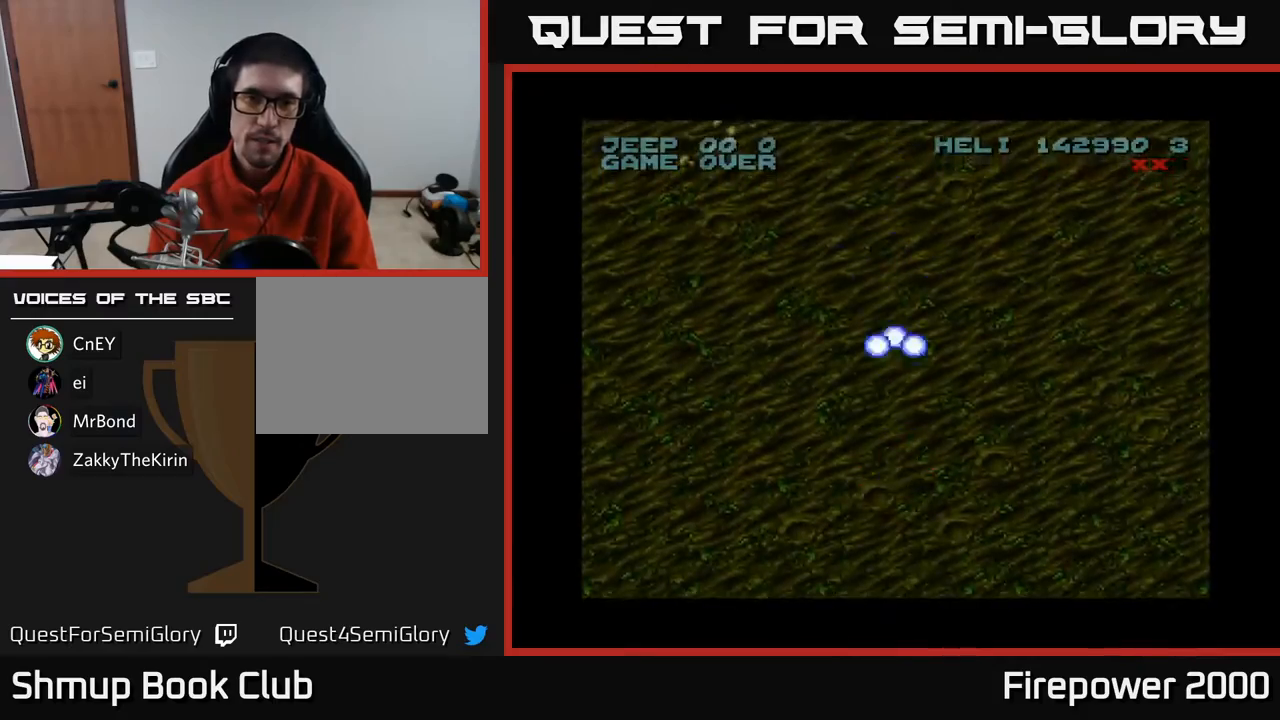
{"buttons": ["A", "DPAD_RIGHT"], "events": [[67, "DPAD_RIGHT", "down"], [167, "DPAD_DOWN", "up"]]}
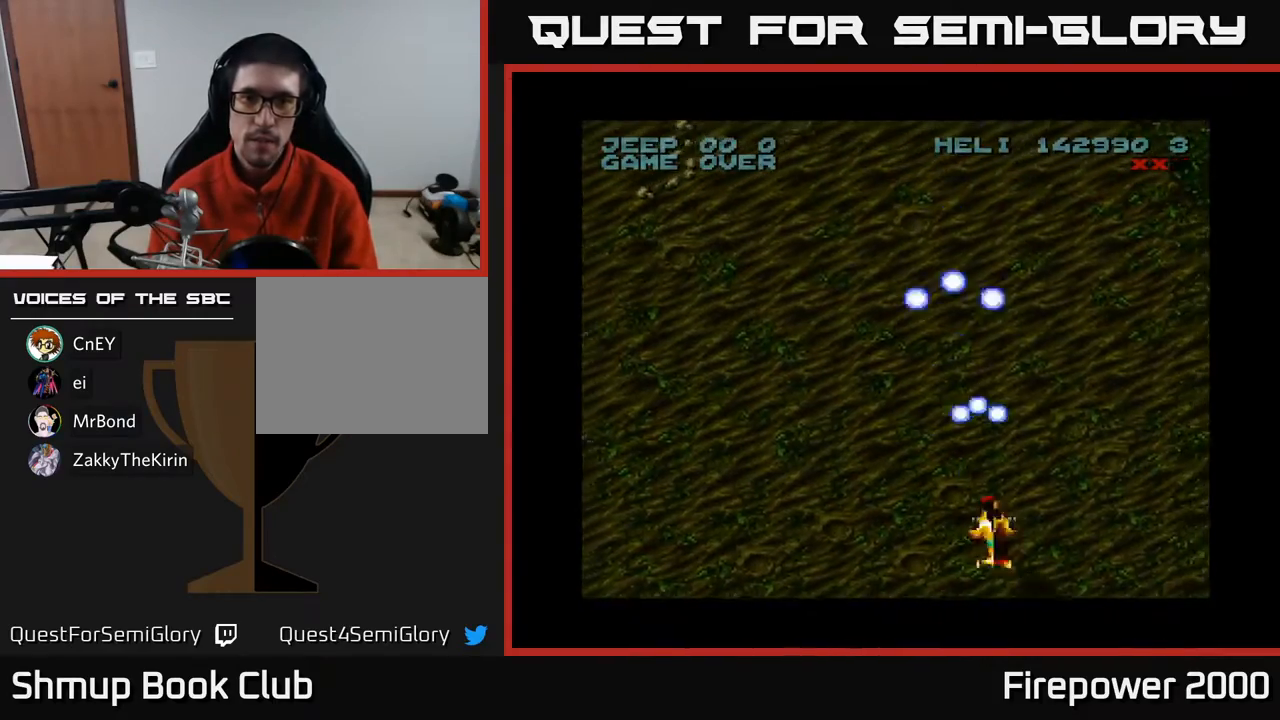
{"buttons": ["A", "DPAD_RIGHT"], "events": []}
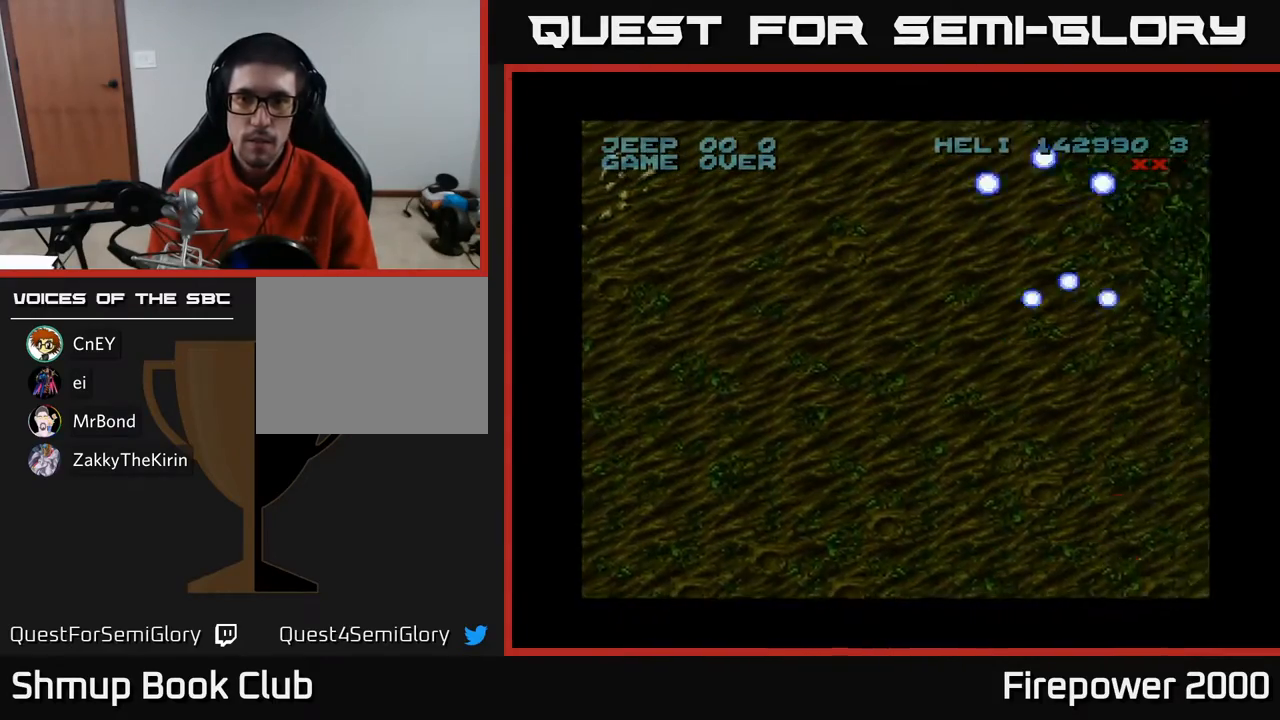
{"buttons": ["A", "DPAD_LEFT"], "events": [[267, "DPAD_DOWN", "down"], [317, "DPAD_RIGHT", "up"], [350, "DPAD_DOWN", "up"], [350, "DPAD_LEFT", "down"]]}
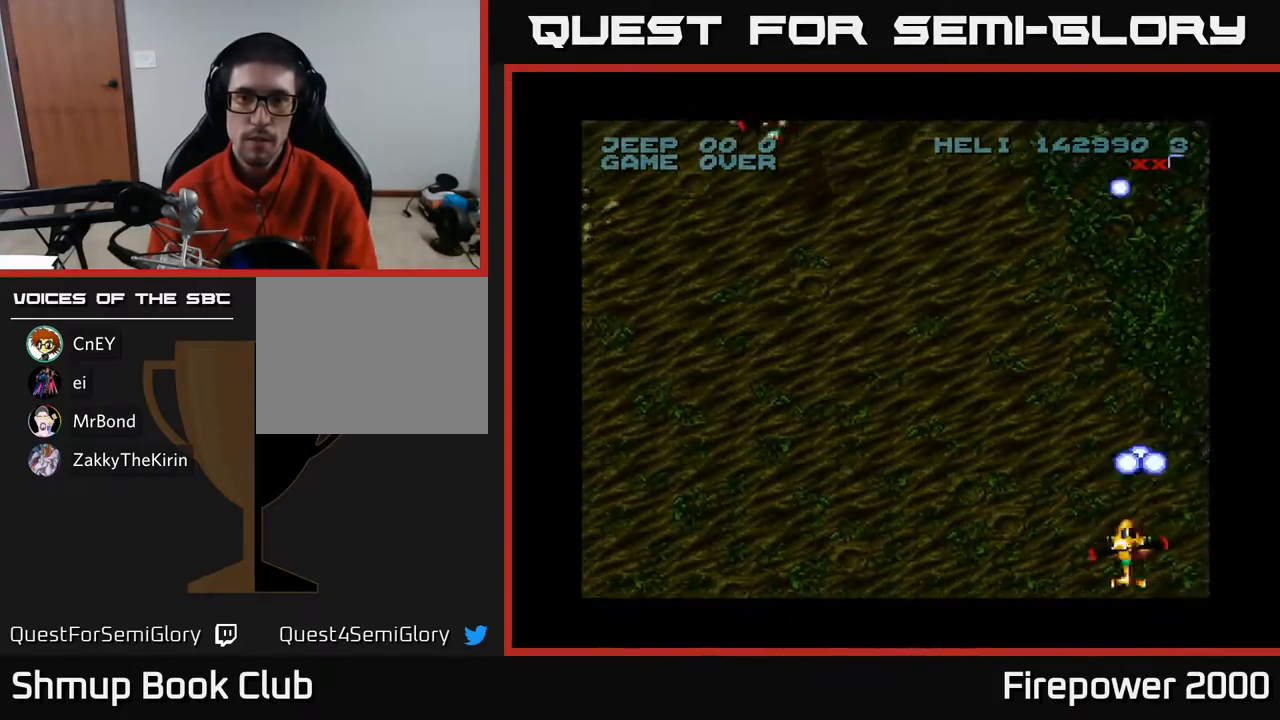
{"buttons": ["A", "DPAD_LEFT"], "events": []}
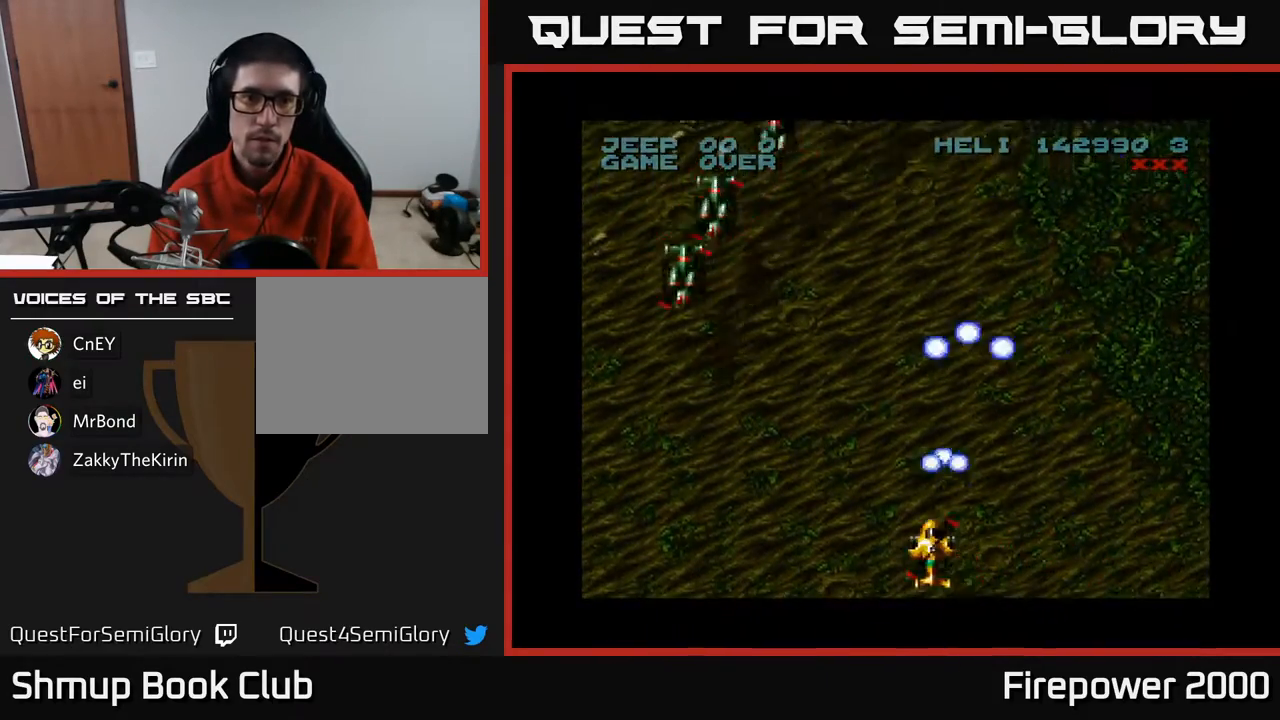
{"buttons": ["A", "DPAD_LEFT"], "events": [[233, "DPAD_DOWN", "down"], [500, "DPAD_DOWN", "up"]]}
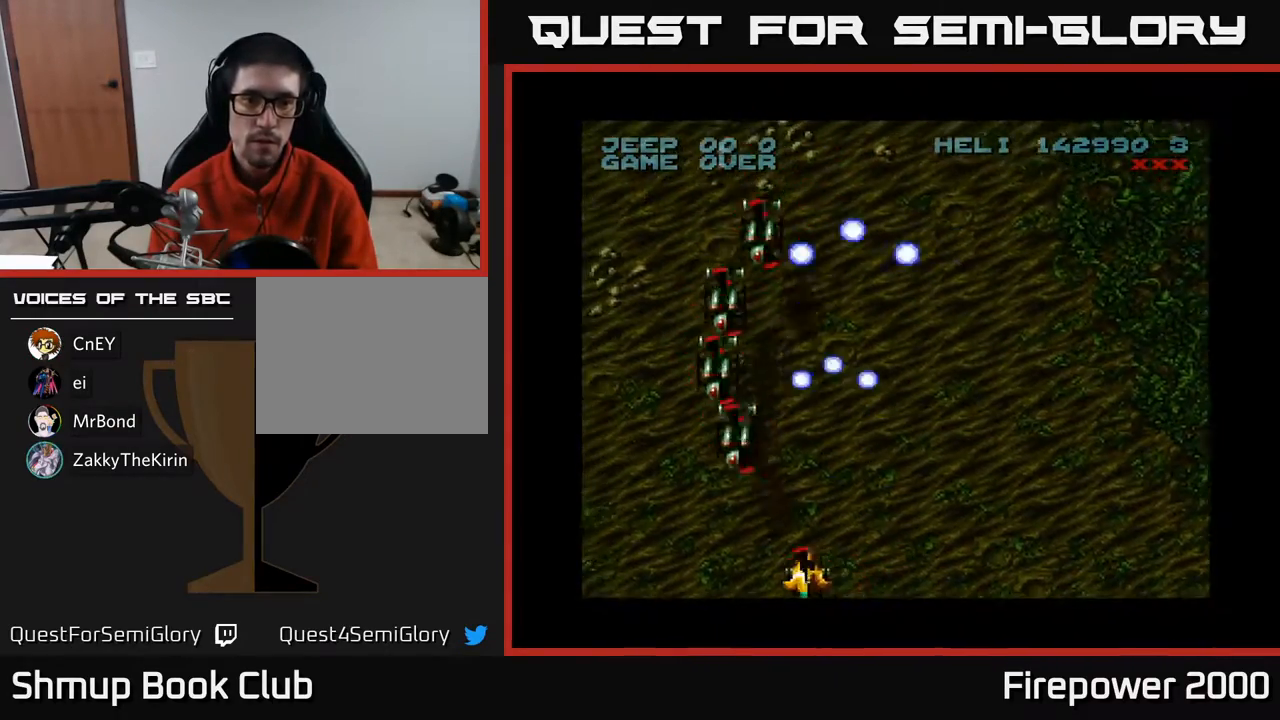
{"buttons": ["A", "DPAD_LEFT"], "events": []}
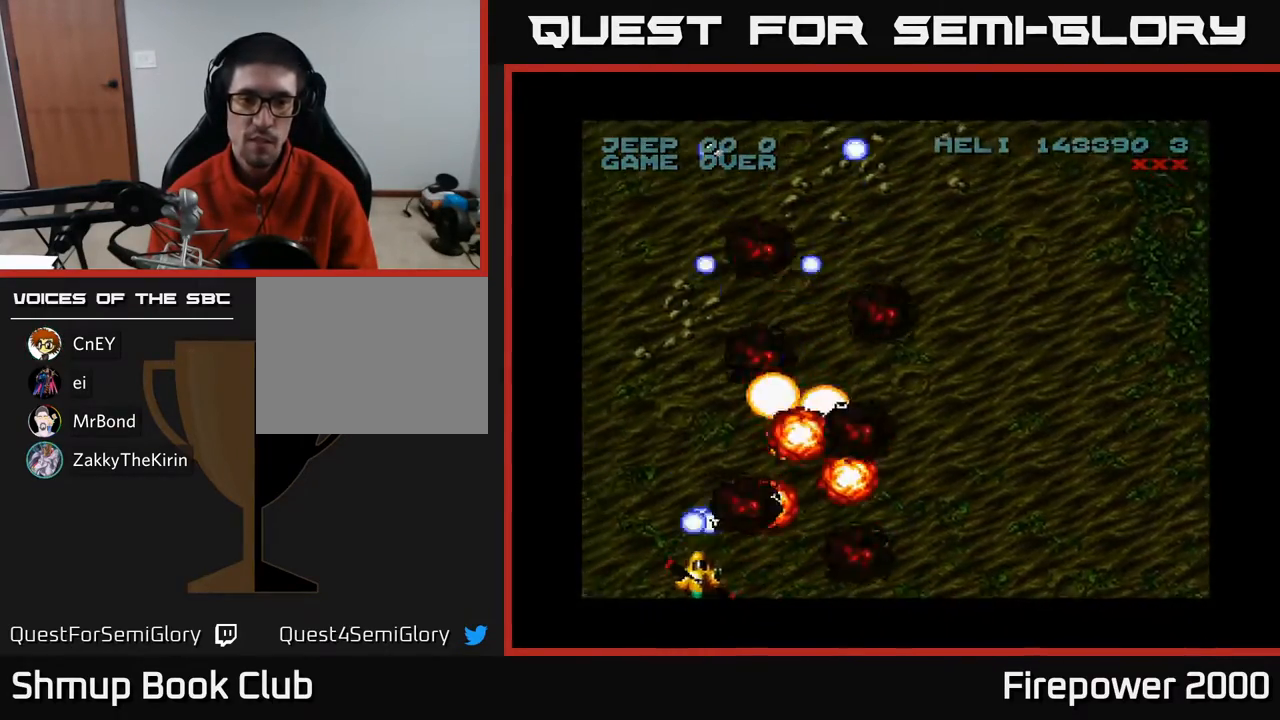
{"buttons": ["A", "DPAD_LEFT"], "events": []}
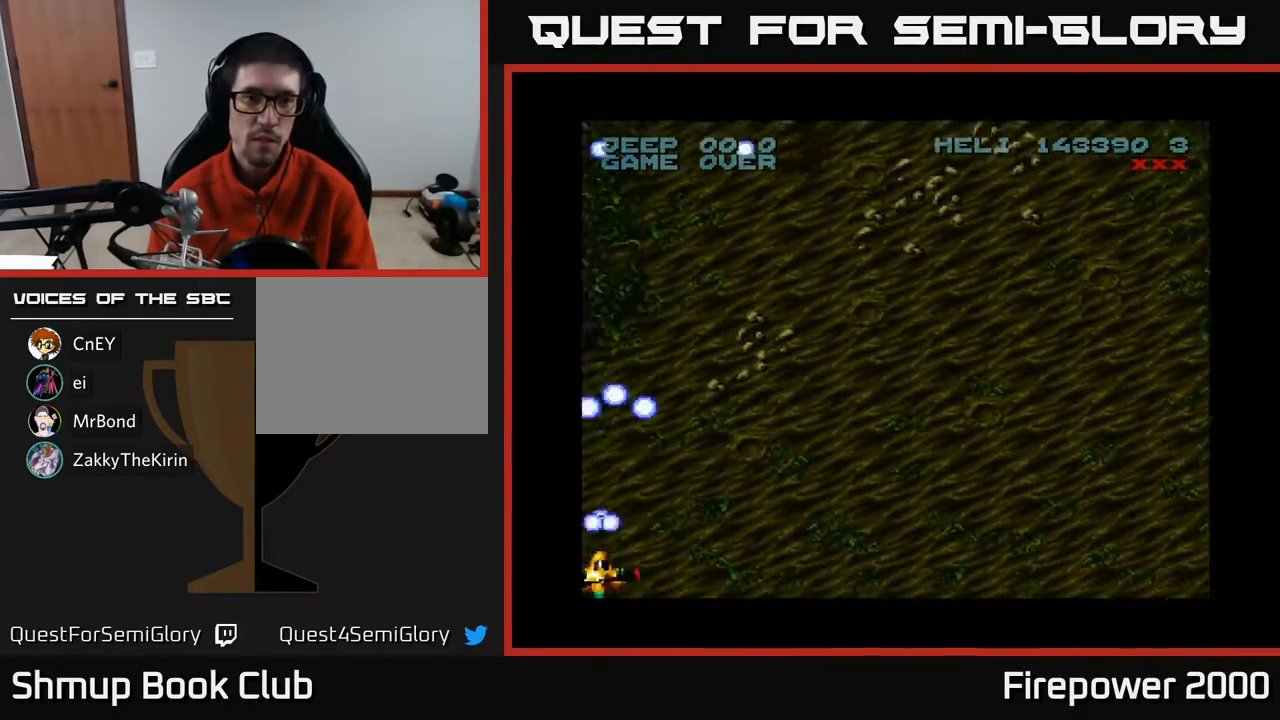
{"buttons": ["A", "DPAD_RIGHT"], "events": [[433, "DPAD_LEFT", "up"], [433, "DPAD_RIGHT", "down"]]}
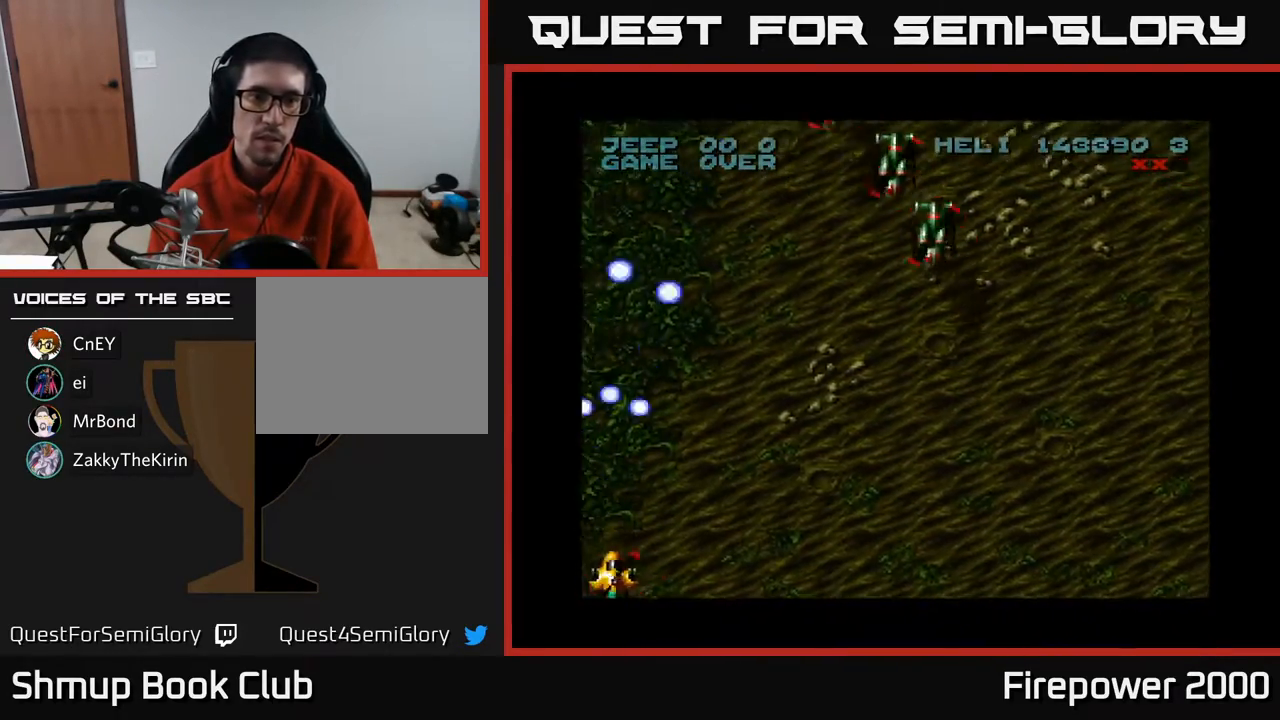
{"buttons": ["A", "DPAD_RIGHT"], "events": []}
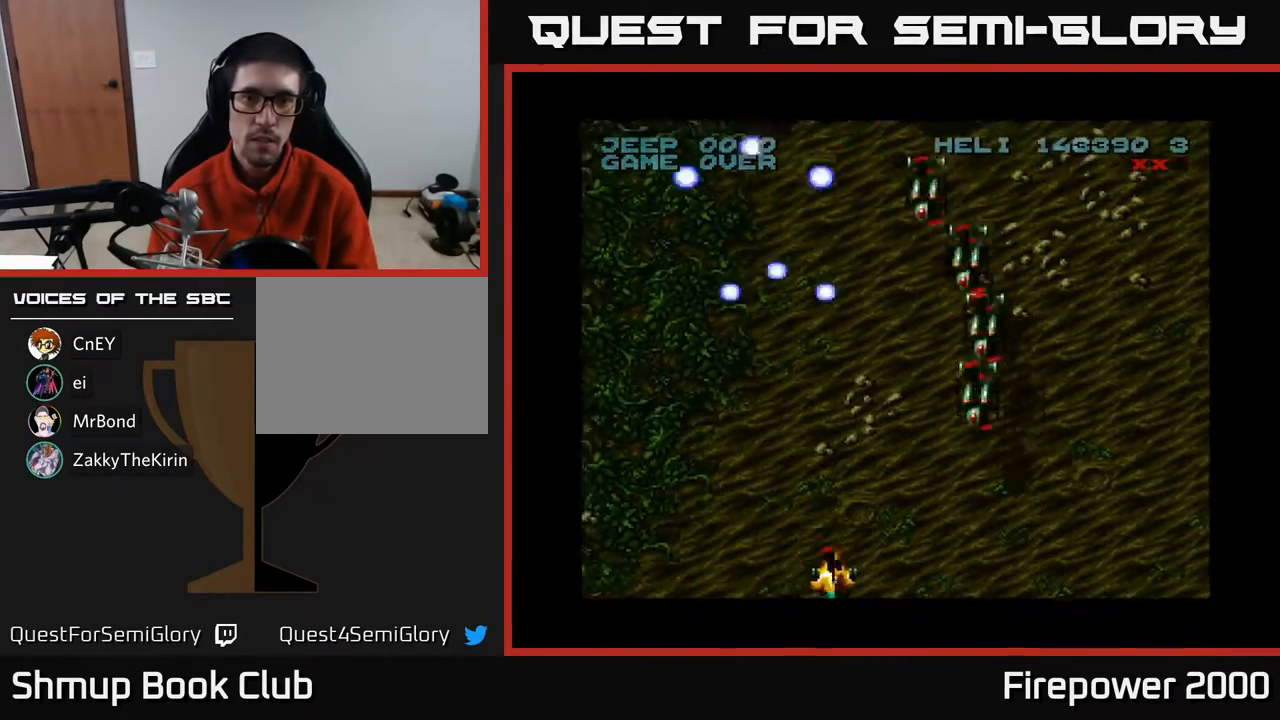
{"buttons": ["A", "DPAD_RIGHT"], "events": []}
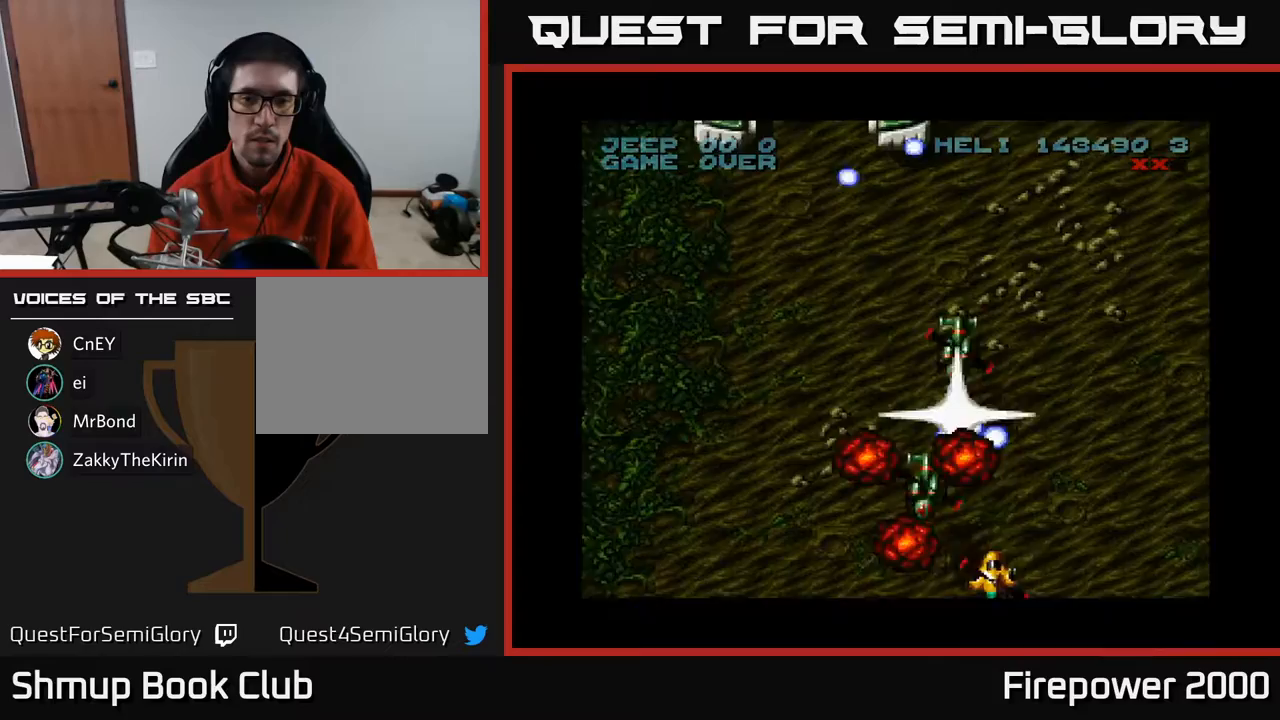
{"buttons": ["A", "DPAD_LEFT"], "events": [[450, "DPAD_RIGHT", "up"], [500, "DPAD_LEFT", "down"]]}
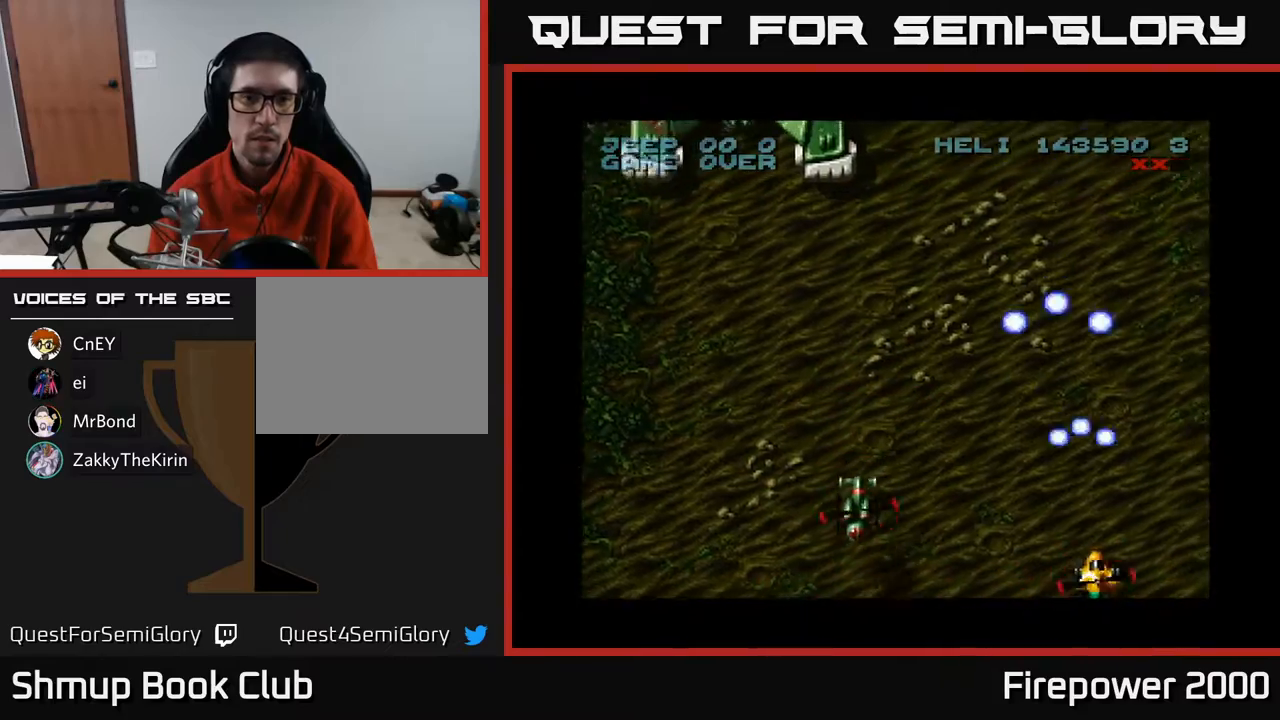
{"buttons": ["A", "DPAD_LEFT"], "events": []}
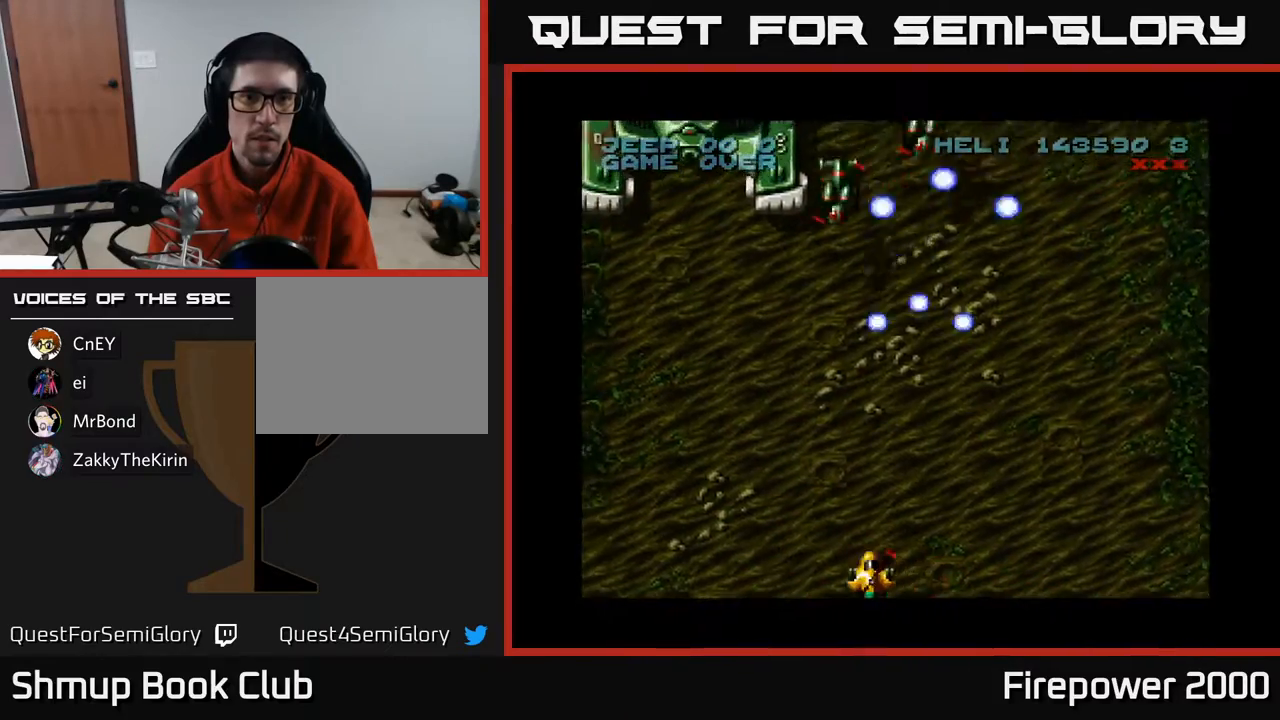
{"buttons": ["A", "DPAD_UP", "DPAD_RIGHT"], "events": [[150, "DPAD_UP", "down"], [367, "DPAD_LEFT", "up"], [417, "DPAD_RIGHT", "down"]]}
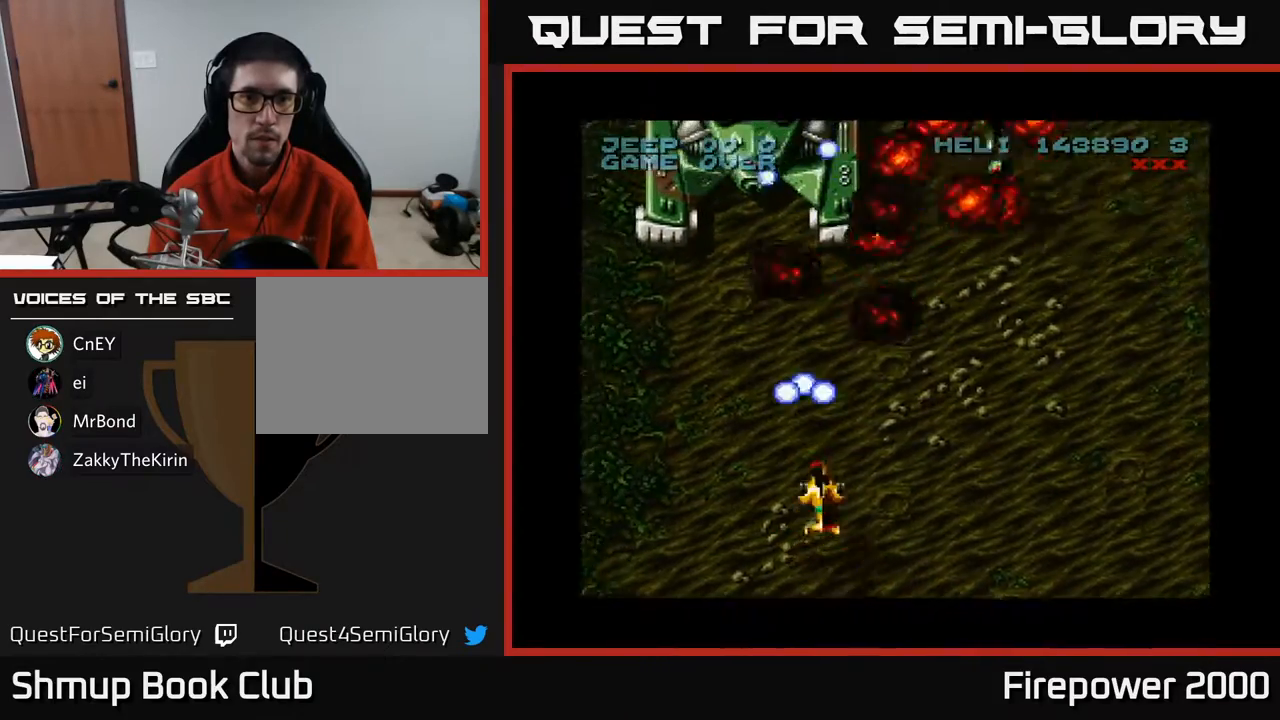
{"buttons": ["A", "DPAD_LEFT"], "events": [[150, "DPAD_UP", "up"], [233, "DPAD_DOWN", "down"], [250, "DPAD_RIGHT", "up"], [317, "DPAD_LEFT", "down"], [367, "DPAD_DOWN", "up"]]}
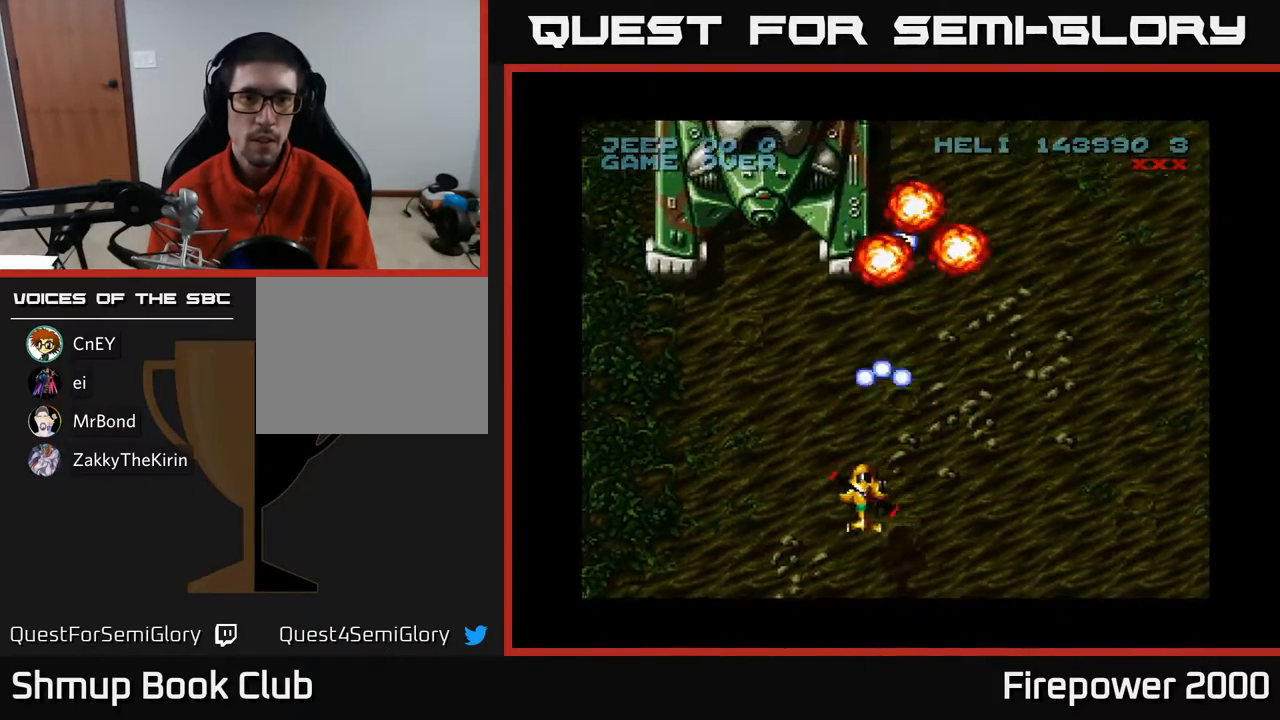
{"buttons": ["A", "DPAD_UP", "DPAD_RIGHT"], "events": [[233, "DPAD_UP", "down"], [250, "DPAD_LEFT", "up"], [417, "DPAD_RIGHT", "down"]]}
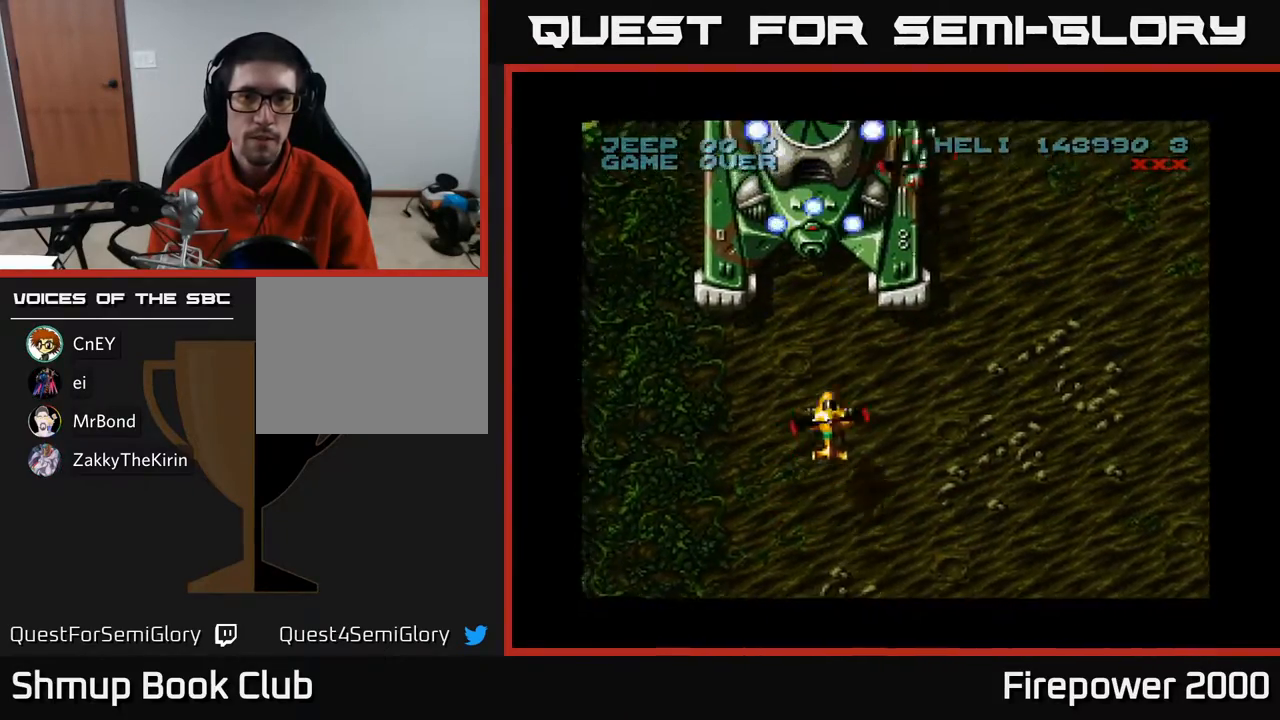
{"buttons": ["A", "DPAD_DOWN", "DPAD_LEFT"], "events": [[33, "DPAD_UP", "up"], [183, "DPAD_DOWN", "down"], [383, "DPAD_RIGHT", "up"], [500, "DPAD_LEFT", "down"]]}
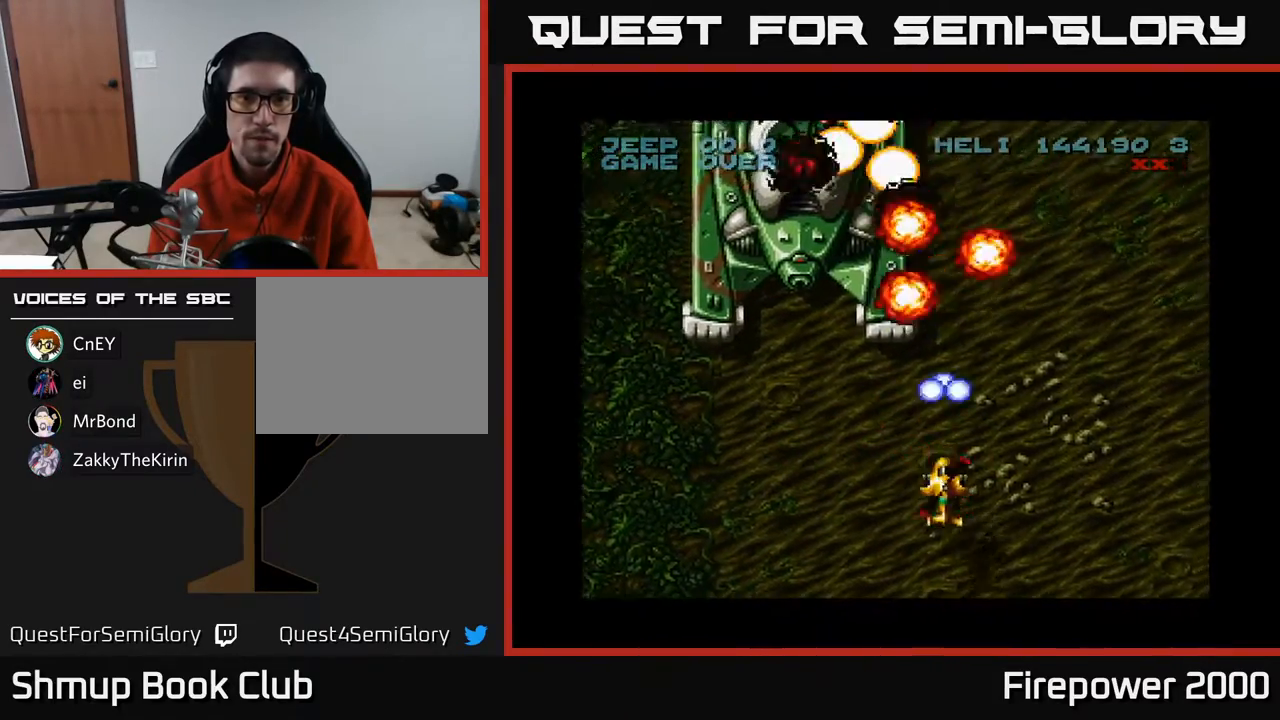
{"buttons": ["A", "DPAD_UP"], "events": [[100, "DPAD_DOWN", "up"], [167, "DPAD_DOWN", "down"], [233, "DPAD_LEFT", "up"], [383, "DPAD_DOWN", "up"], [500, "DPAD_UP", "down"]]}
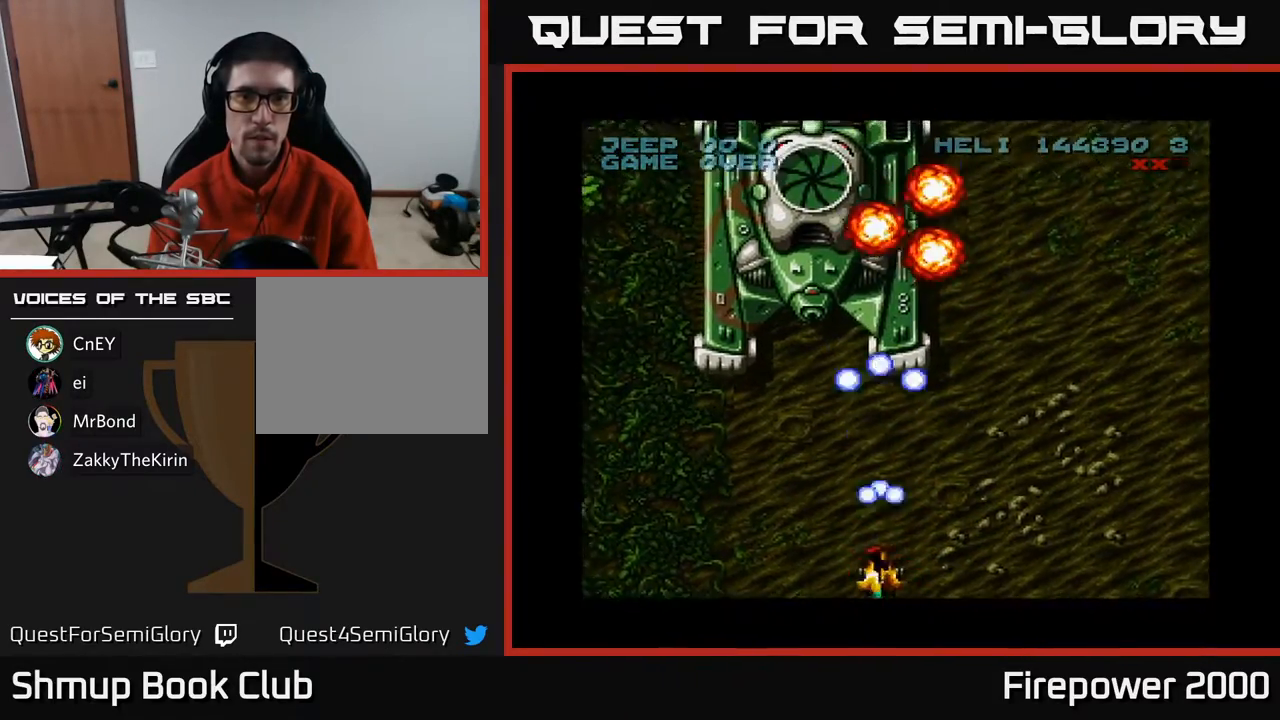
{"buttons": ["A", "DPAD_UP"], "events": [[267, "DPAD_LEFT", "down"], [467, "DPAD_LEFT", "up"]]}
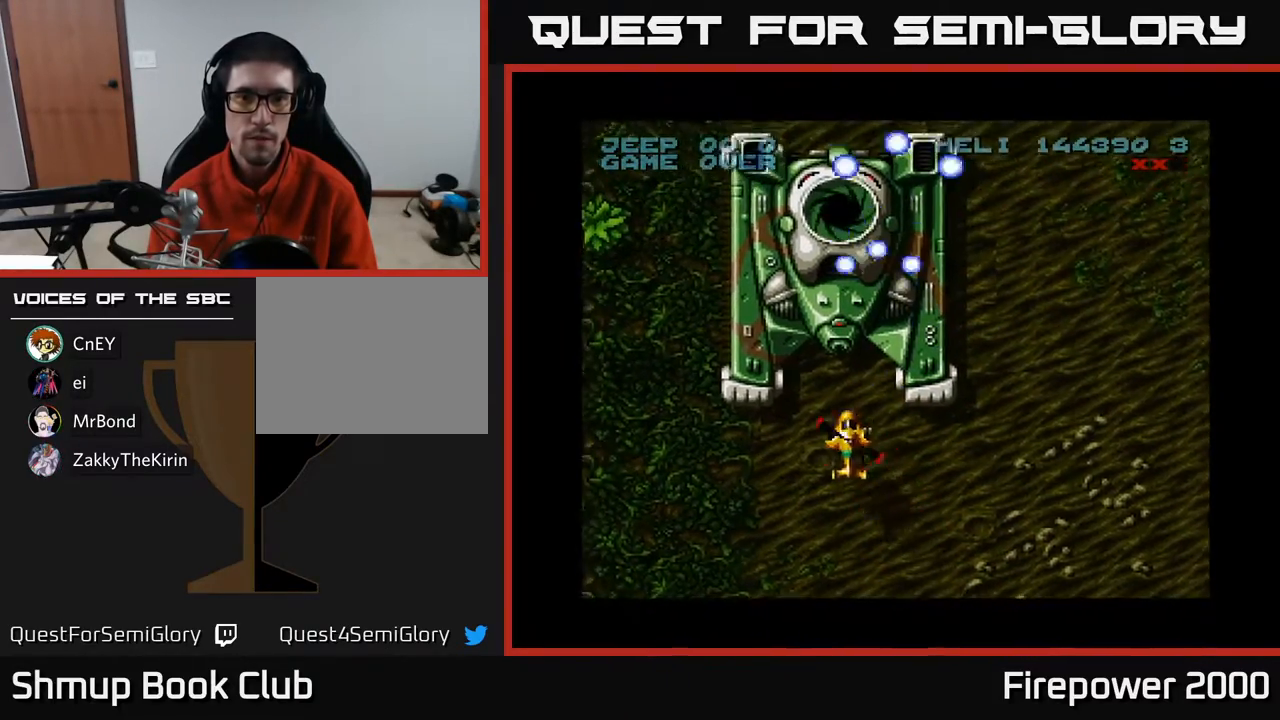
{"buttons": ["A", "DPAD_DOWN"], "events": [[283, "DPAD_UP", "up"], [433, "DPAD_DOWN", "down"]]}
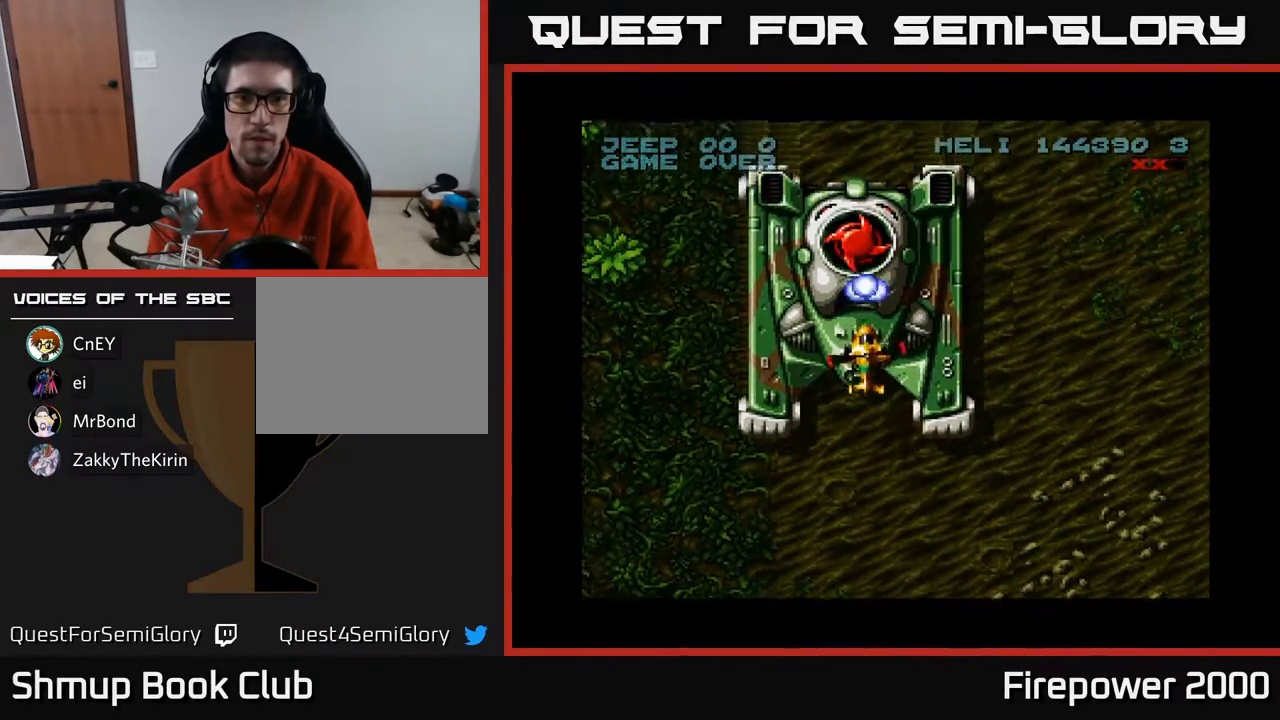
{"buttons": ["A", "DPAD_RIGHT"], "events": [[50, "DPAD_DOWN", "up"], [267, "DPAD_RIGHT", "down"]]}
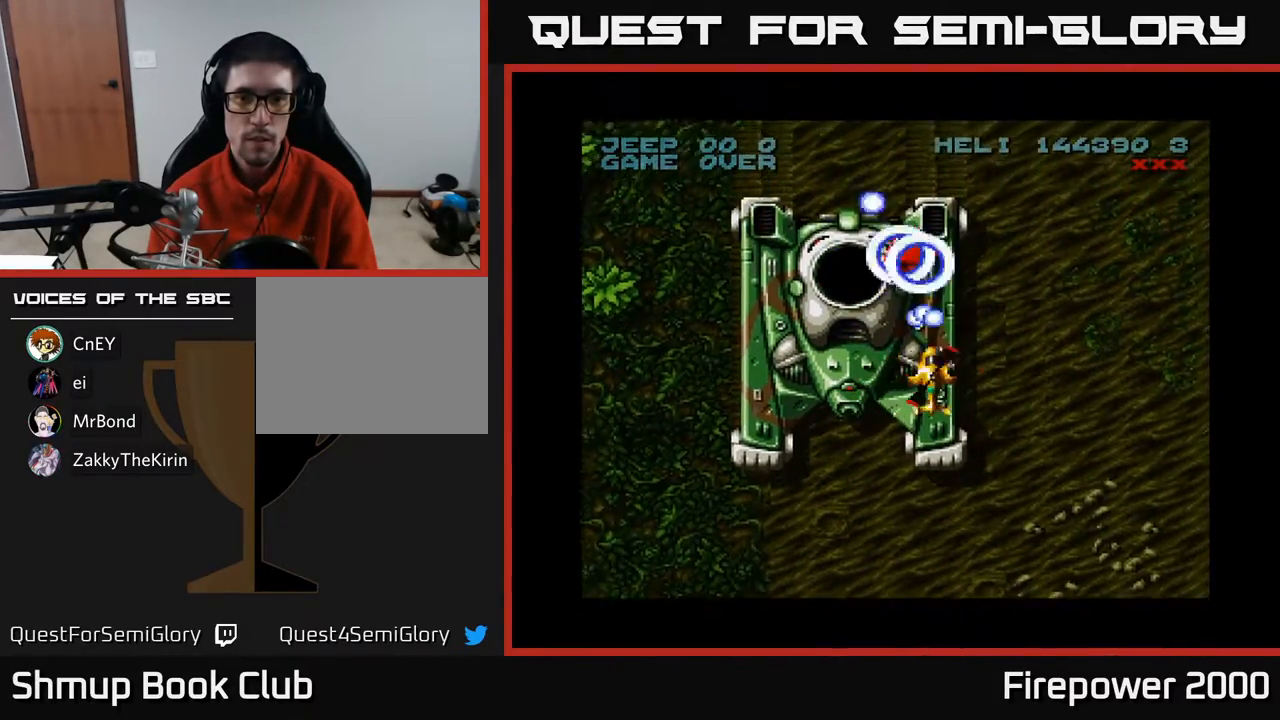
{"buttons": ["A"], "events": [[67, "DPAD_RIGHT", "up"]]}
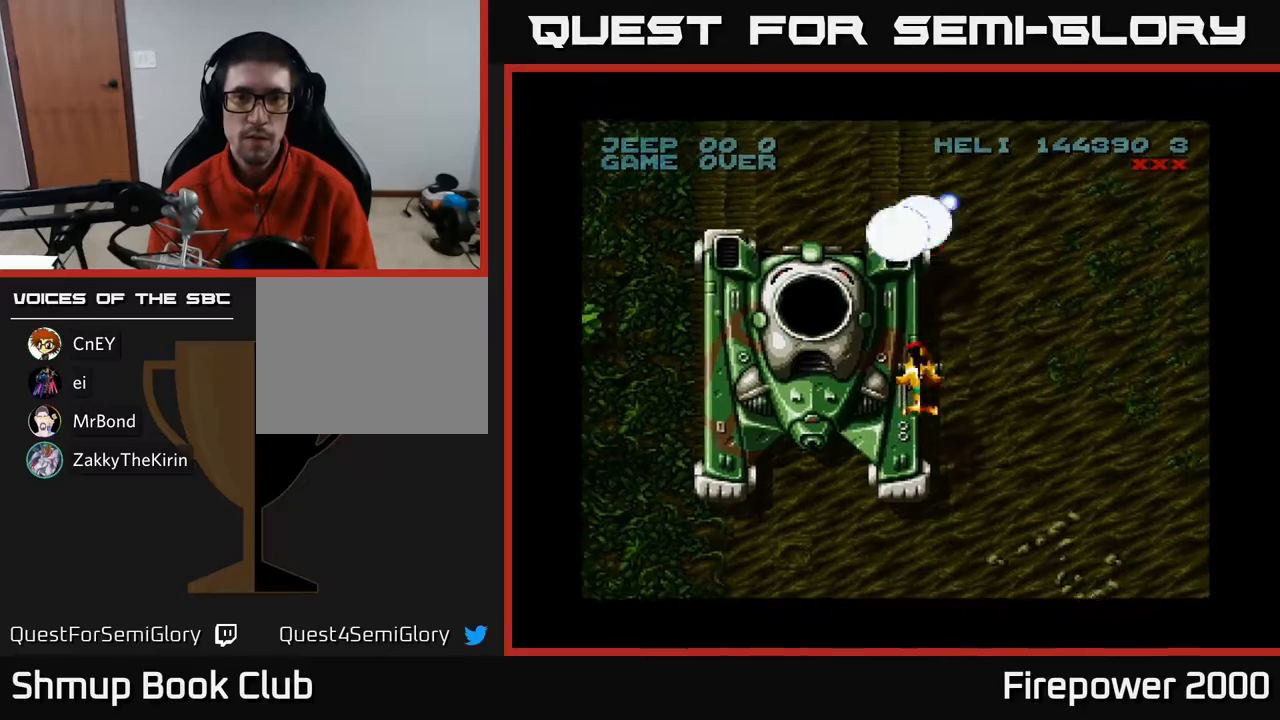
{"buttons": ["A", "DPAD_DOWN"], "events": [[300, "DPAD_UP", "down"], [367, "DPAD_RIGHT", "down"], [367, "DPAD_UP", "up"], [383, "DPAD_DOWN", "down"], [400, "DPAD_RIGHT", "up"]]}
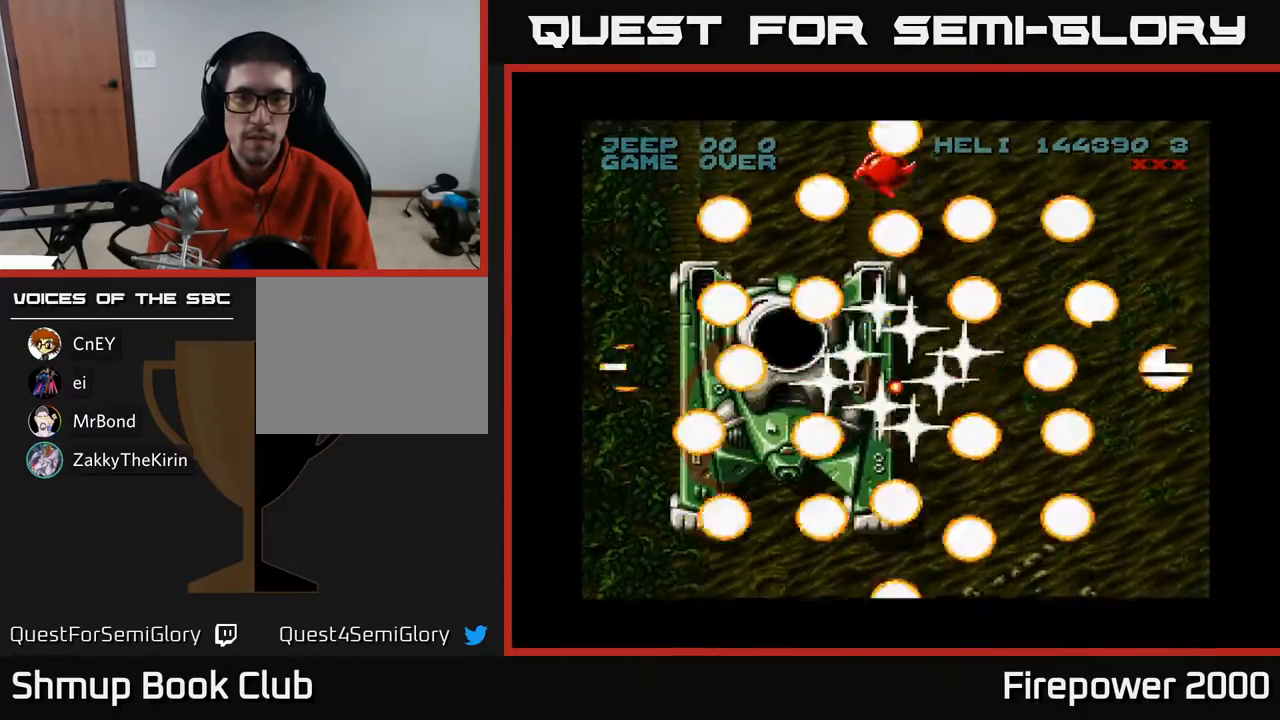
{"buttons": ["A"], "events": [[217, "DPAD_DOWN", "up"]]}
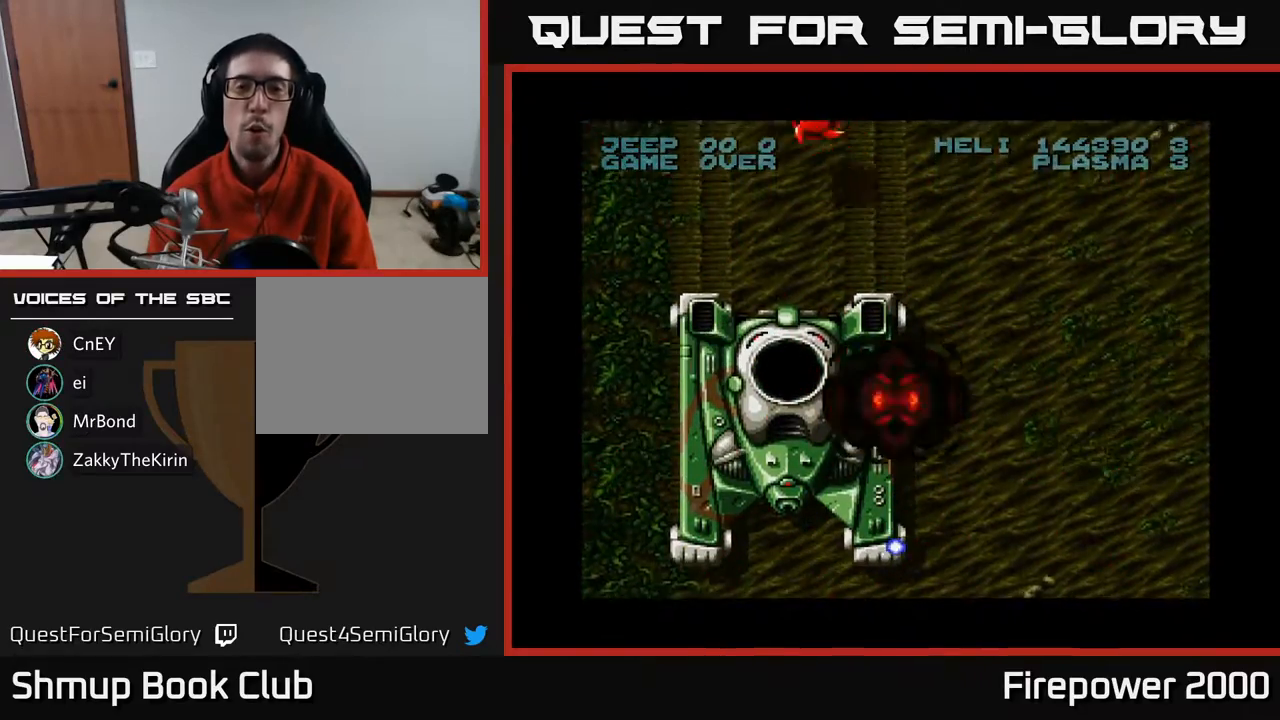
{"buttons": ["A"], "events": []}
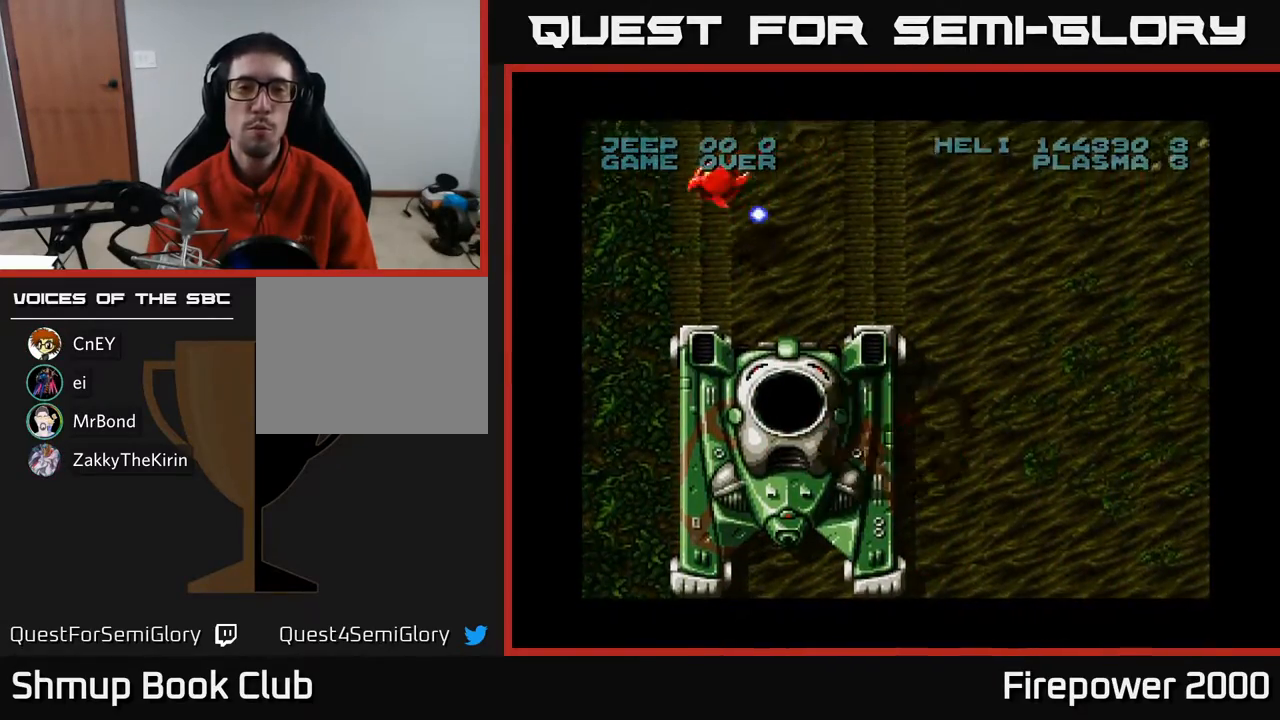
{"buttons": ["A"], "events": []}
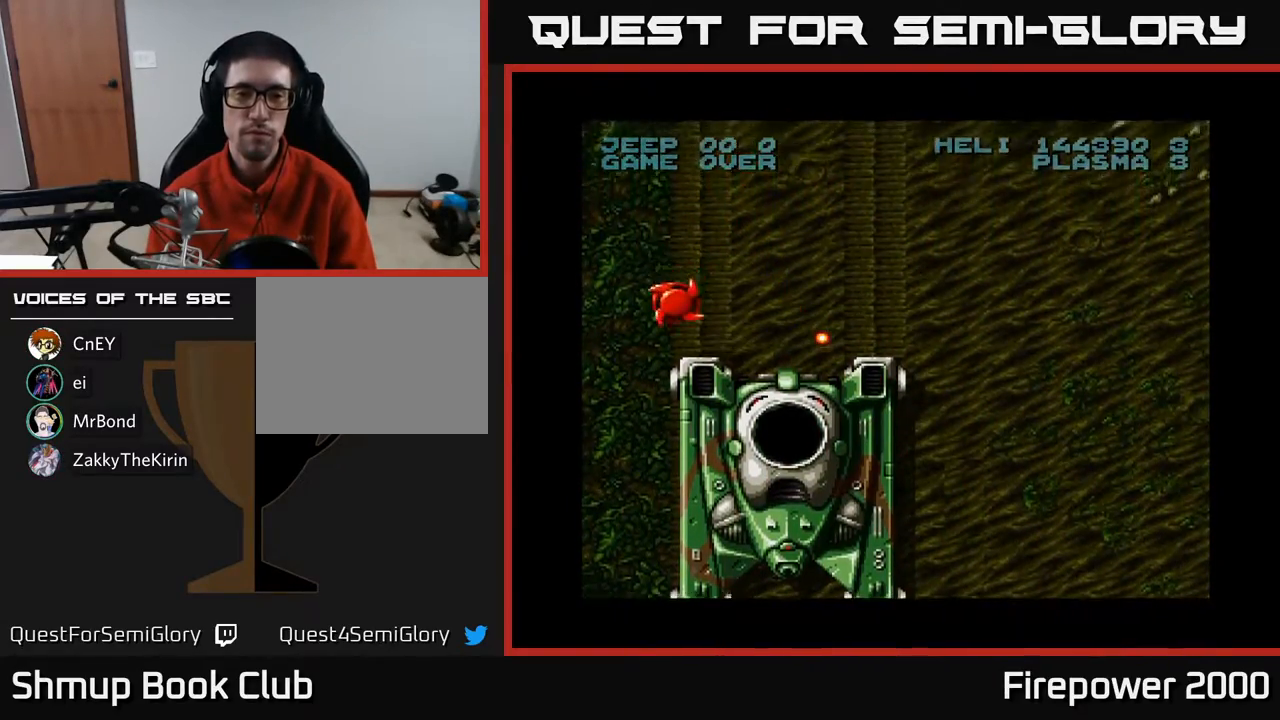
{"buttons": ["A", "DPAD_DOWN", "DPAD_LEFT"], "events": [[83, "DPAD_LEFT", "down"], [283, "DPAD_DOWN", "down"]]}
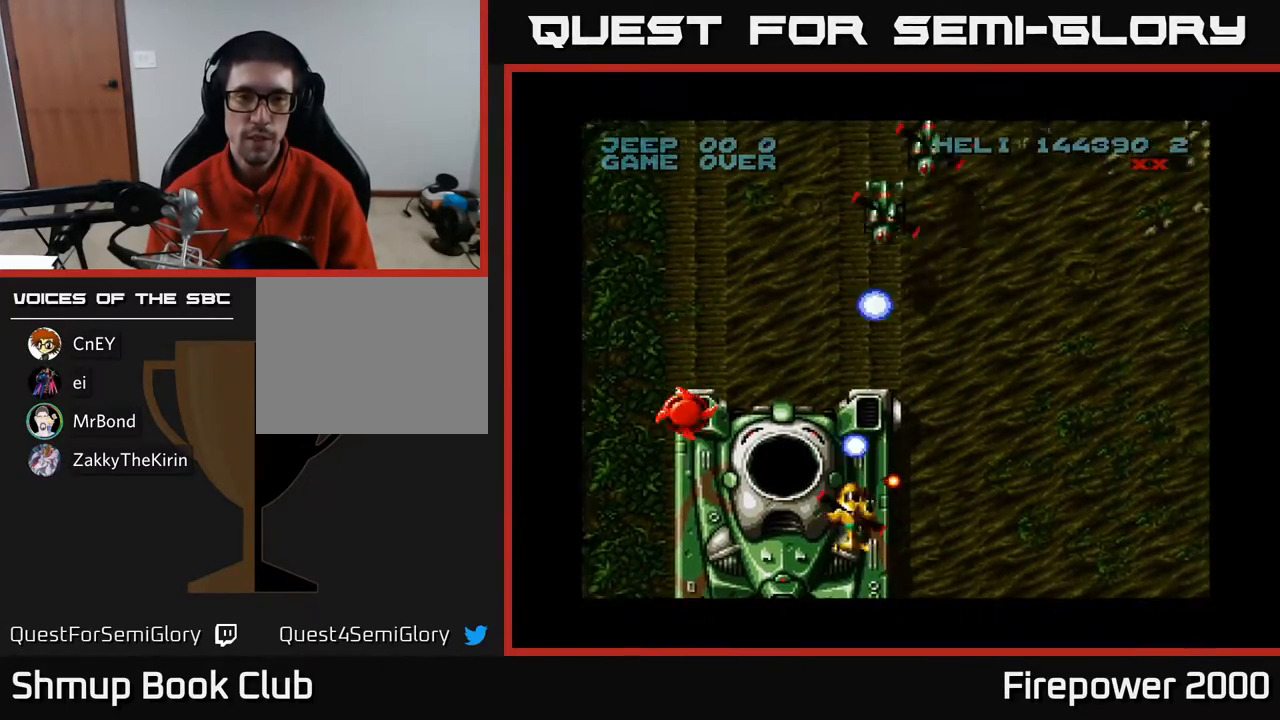
{"buttons": ["A", "DPAD_DOWN", "DPAD_RIGHT"], "events": [[33, "DPAD_DOWN", "up"], [383, "DPAD_DOWN", "down"], [383, "DPAD_LEFT", "up"], [450, "DPAD_RIGHT", "down"]]}
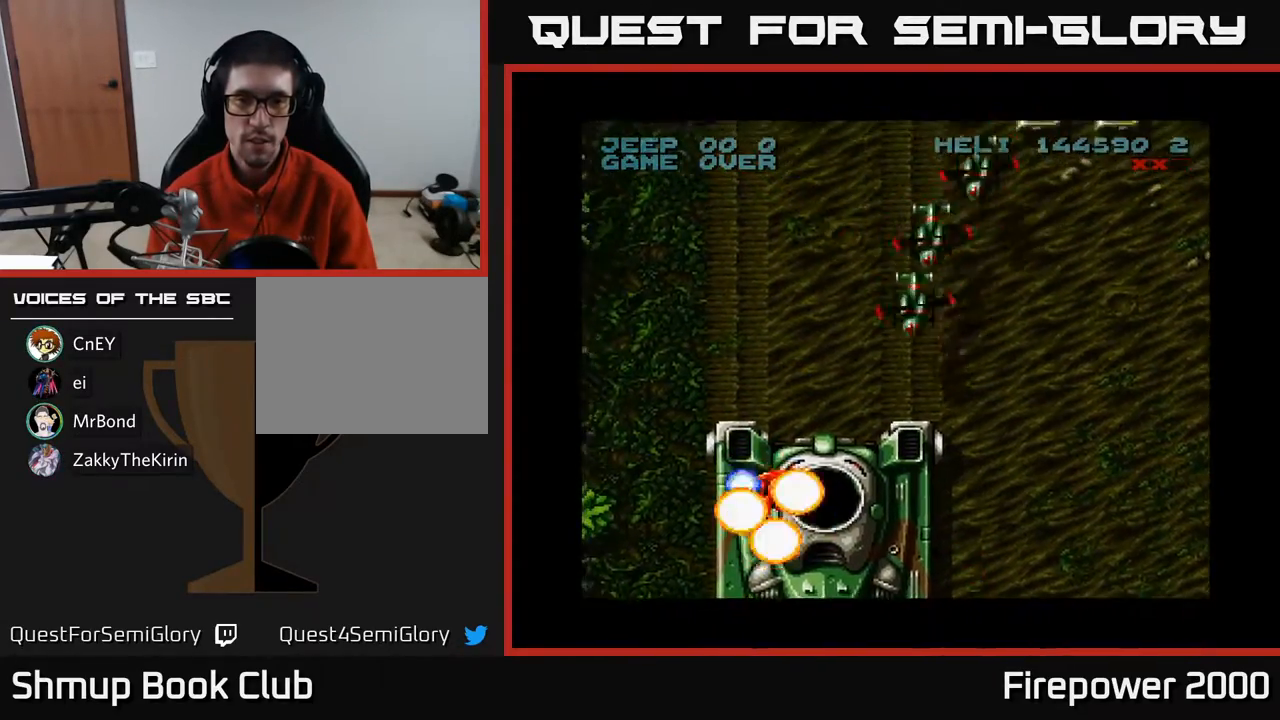
{"buttons": ["A", "DPAD_UP", "DPAD_LEFT"], "events": [[183, "DPAD_RIGHT", "up"], [250, "DPAD_RIGHT", "down"], [283, "DPAD_DOWN", "up"], [467, "DPAD_RIGHT", "up"], [483, "DPAD_UP", "down"], [500, "DPAD_LEFT", "down"]]}
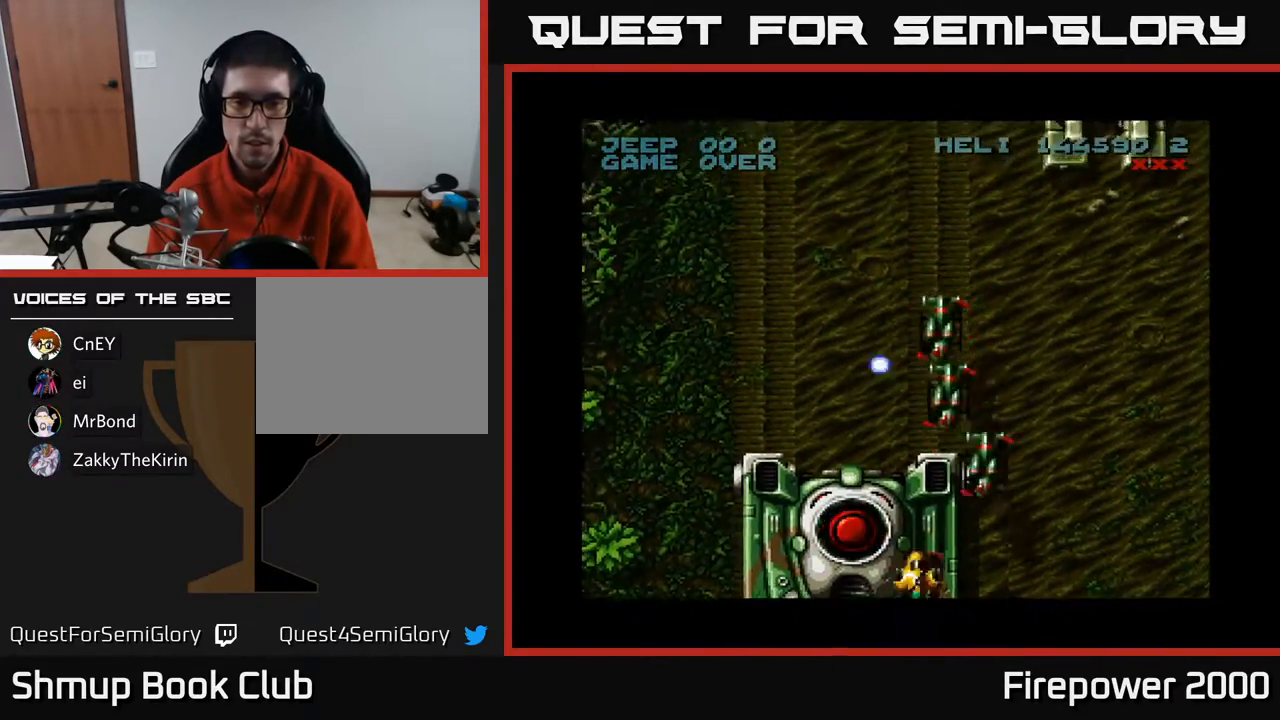
{"buttons": ["A", "DPAD_RIGHT"], "events": [[33, "DPAD_UP", "up"], [117, "DPAD_DOWN", "down"], [117, "DPAD_LEFT", "up"], [150, "DPAD_RIGHT", "down"], [183, "DPAD_DOWN", "up"], [183, "DPAD_RIGHT", "up"], [317, "DPAD_LEFT", "down"], [367, "DPAD_LEFT", "up"], [400, "DPAD_RIGHT", "down"]]}